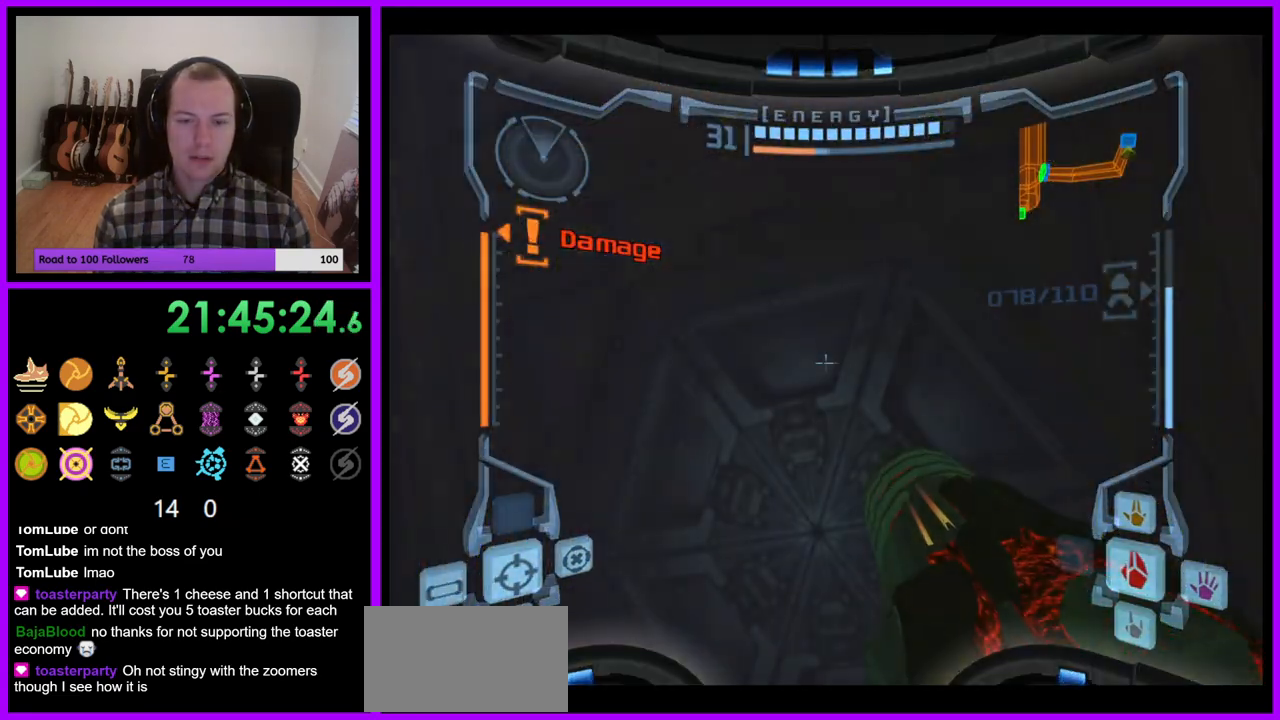
Gameplay with a controller (Nintendo layout); each line is a JSON object with the inputs held at the frame after it. "events" lists button and stick changes between this image and that frame as [ms after this image, input, new state], when the widget could be followed in between. Not read: L3 R3.
{"buttons": ["L1"], "left_stick": "center", "right_stick": "center", "events": [[117, "L1", "up"], [117, "R1", "down"], [217, "left_stick", "up"], [433, "L1", "down"], [433, "R1", "up"], [433, "left_stick", "center"]]}
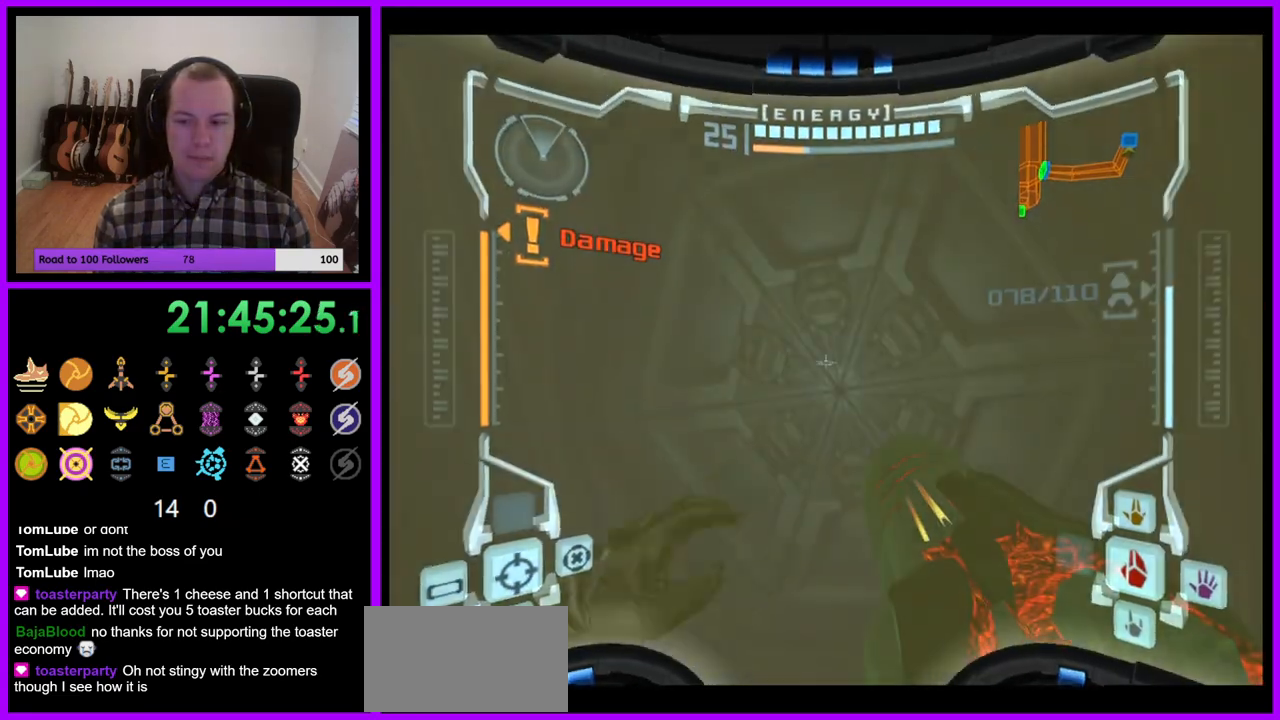
{"buttons": ["L1"], "left_stick": "center", "right_stick": "center", "events": []}
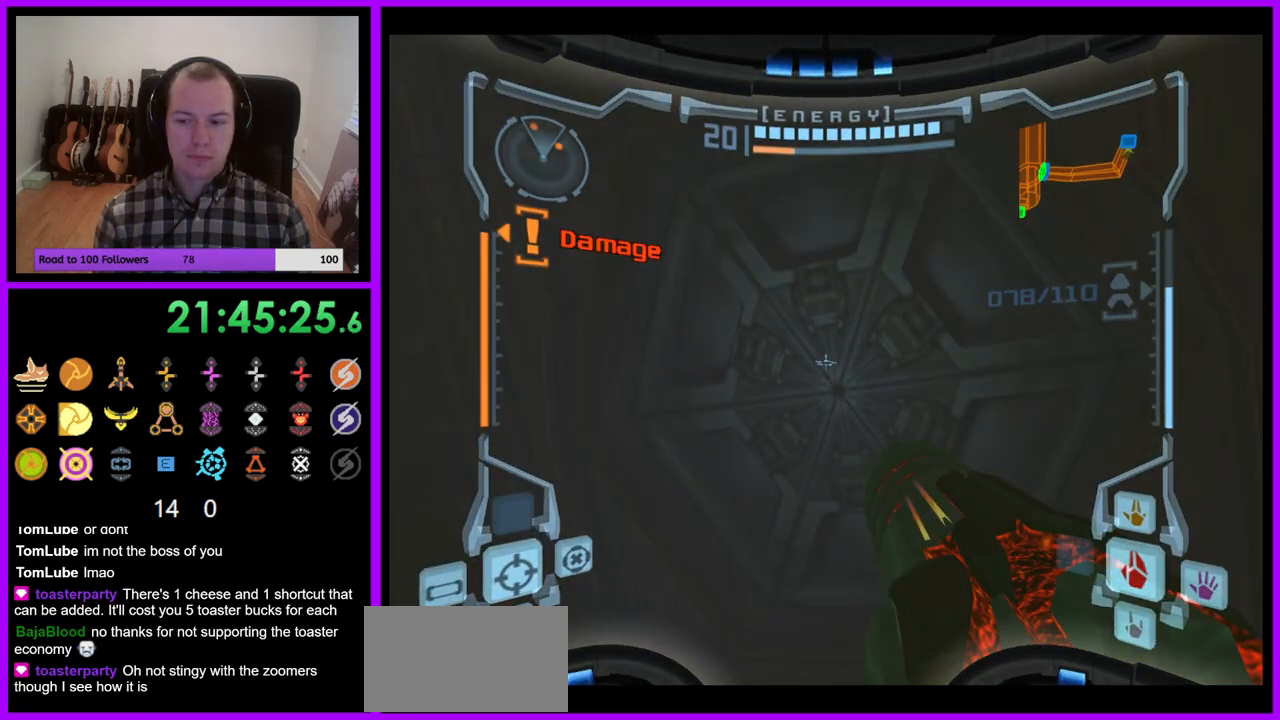
{"buttons": ["L1"], "left_stick": "center", "right_stick": "center", "events": [[33, "left_stick", "up"], [150, "left_stick", "center"]]}
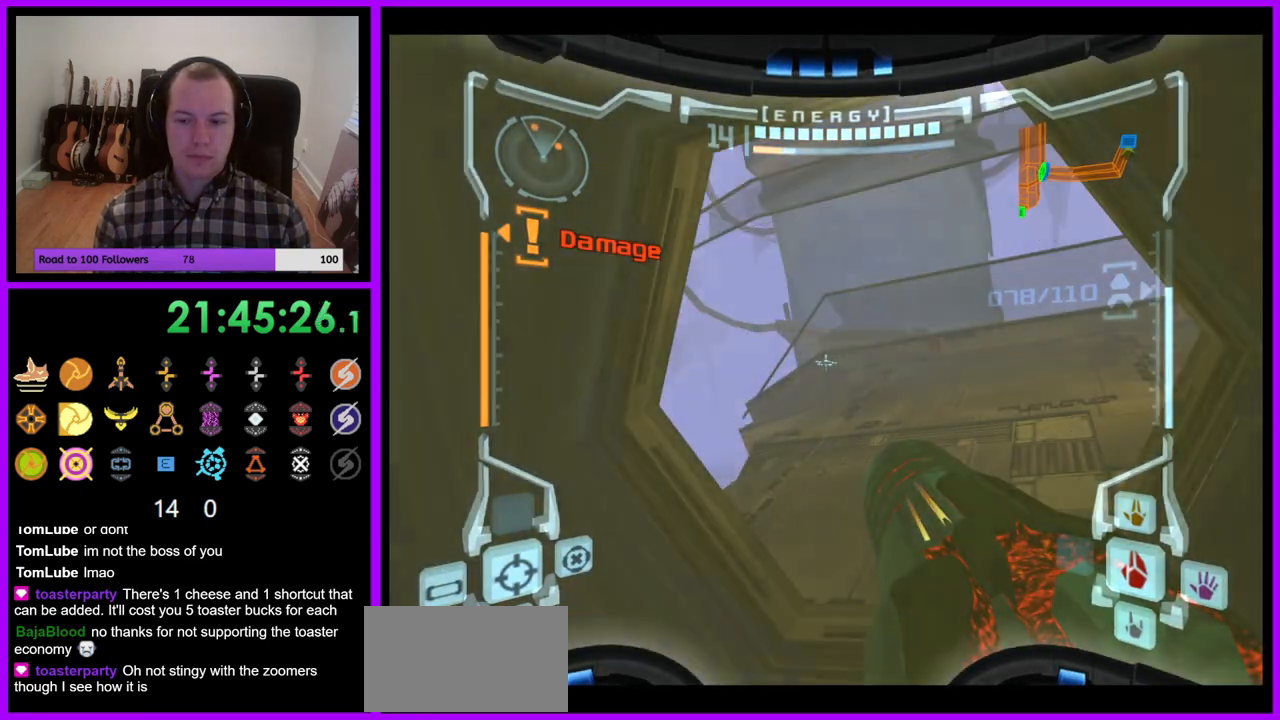
{"buttons": ["L1"], "left_stick": "up", "right_stick": "center", "events": [[67, "left_stick", "up"], [317, "Z", "down"], [433, "Z", "up"]]}
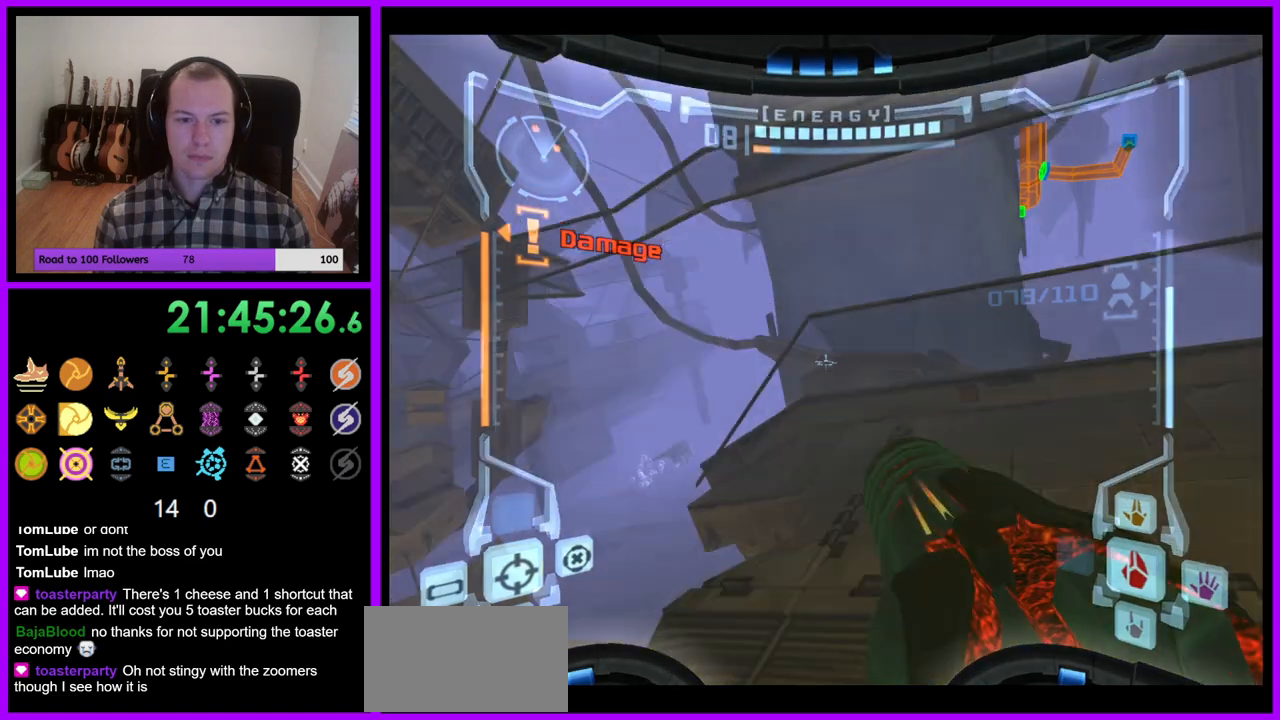
{"buttons": ["L1", "Z"], "left_stick": "up-left", "right_stick": "center", "events": [[100, "left_stick", "up-left"], [300, "B", "down"], [383, "B", "up"], [417, "Z", "down"]]}
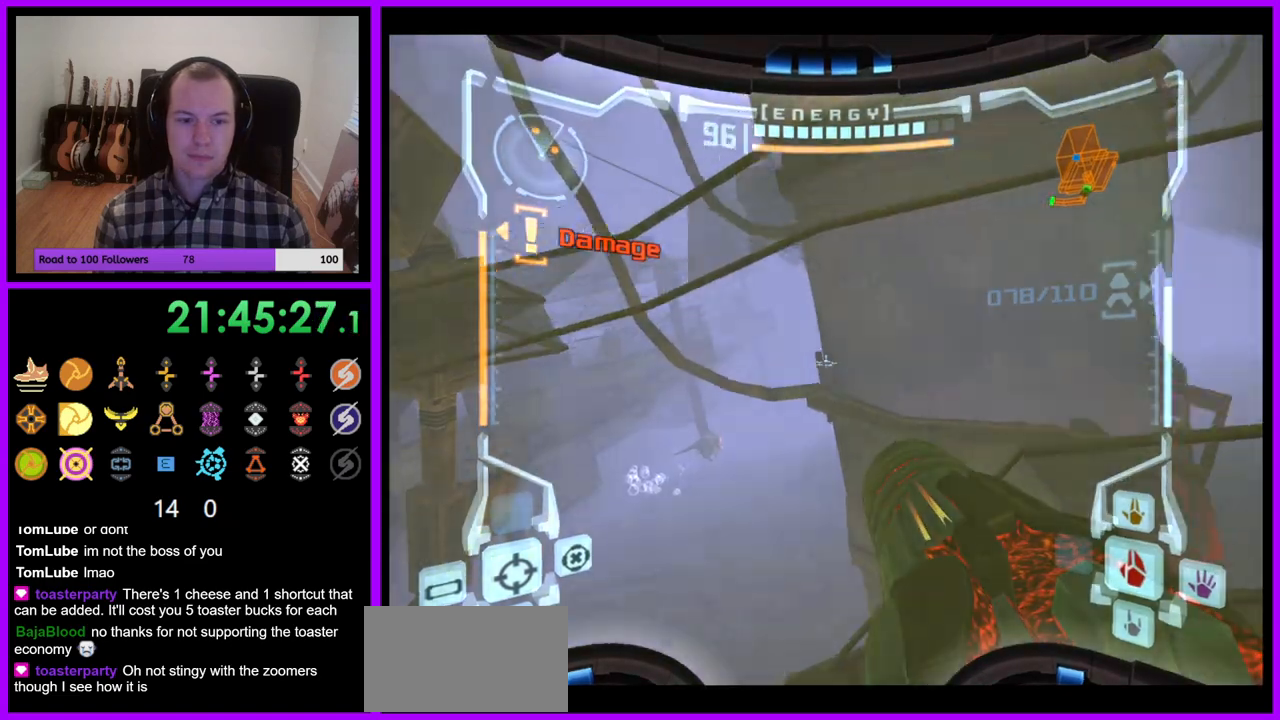
{"buttons": ["L1"], "left_stick": "up", "right_stick": "center", "events": [[33, "L1", "up"], [83, "A", "down"], [117, "Y", "down"], [133, "left_stick", "up"], [183, "Y", "up"], [217, "A", "up"], [217, "L1", "down"], [317, "left_stick", "up-left"], [333, "Z", "up"], [483, "left_stick", "up"]]}
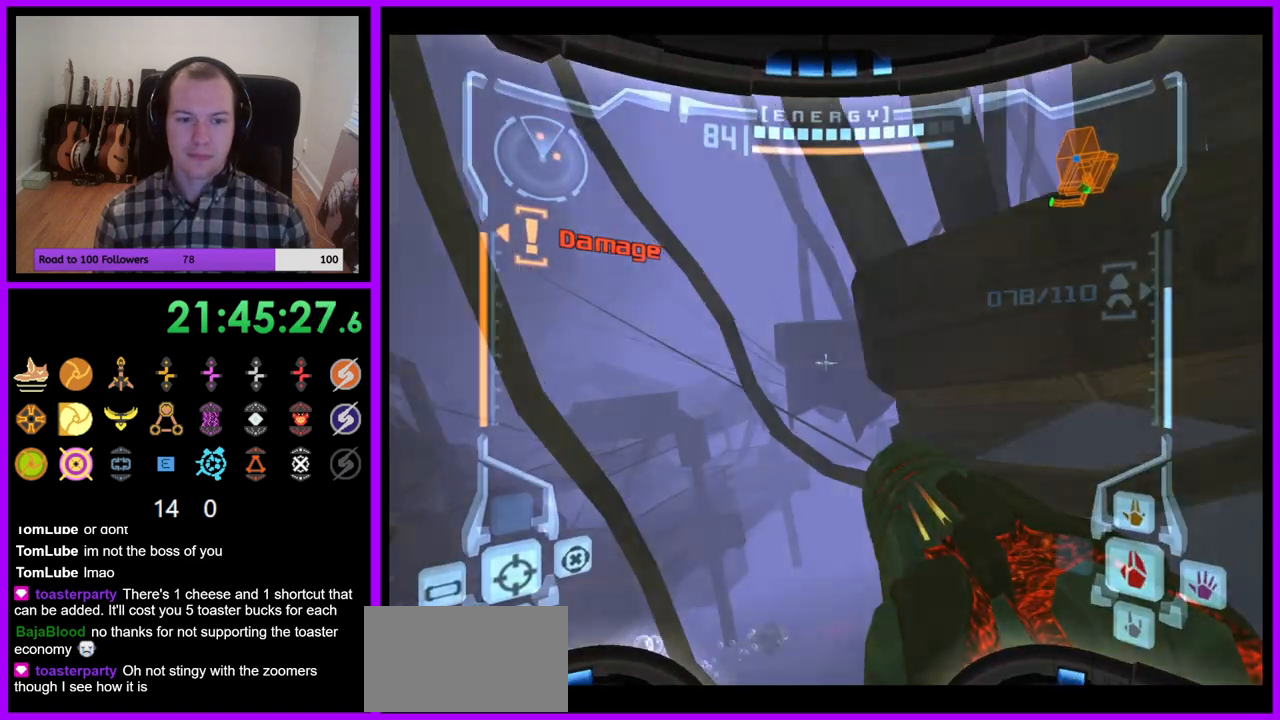
{"buttons": ["L1", "Z"], "left_stick": "up", "right_stick": "center", "events": [[467, "Z", "down"]]}
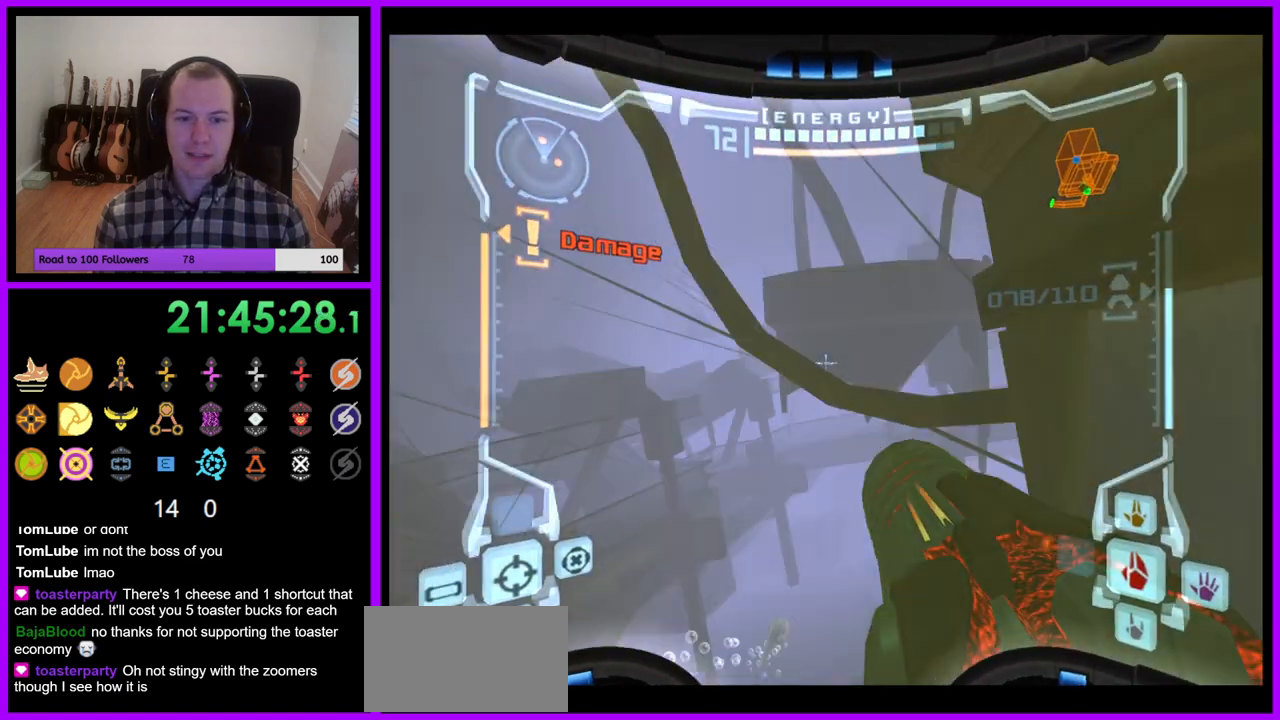
{"buttons": [], "left_stick": "up-right", "right_stick": "center"}
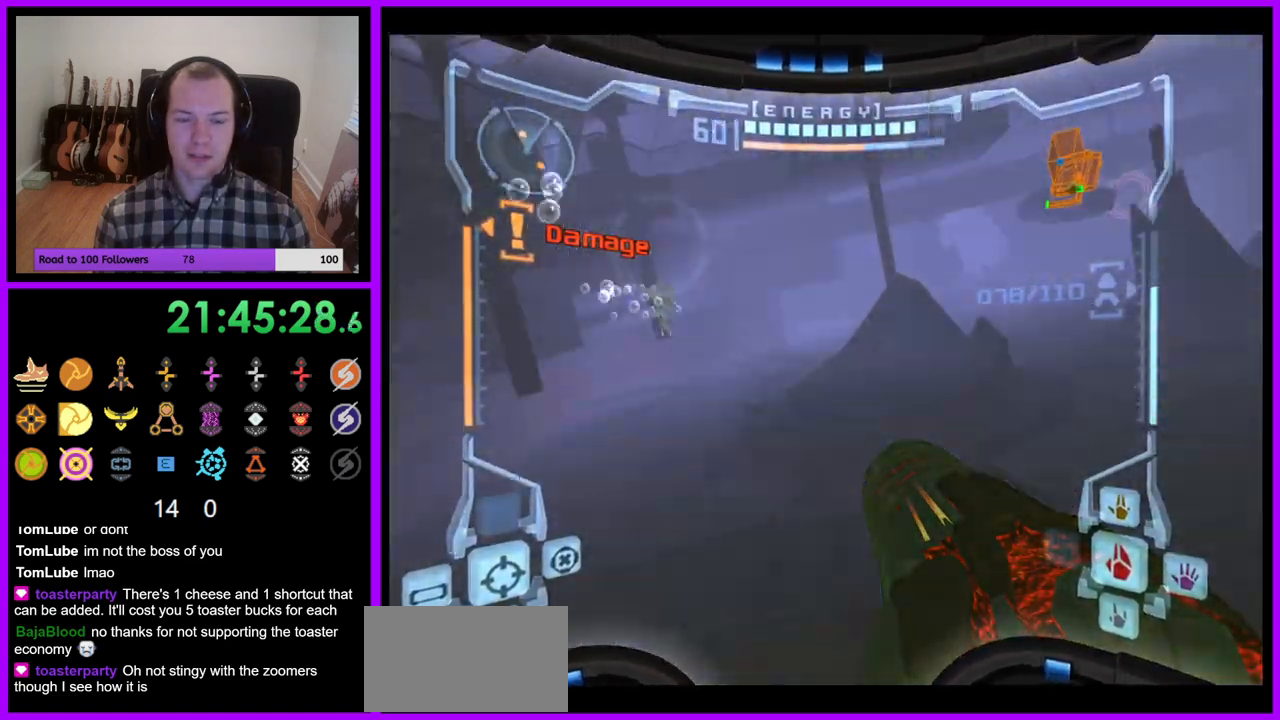
{"buttons": ["L1"], "left_stick": "up-right", "right_stick": "center", "events": [[150, "L1", "down"], [233, "B", "down"], [350, "B", "up"]]}
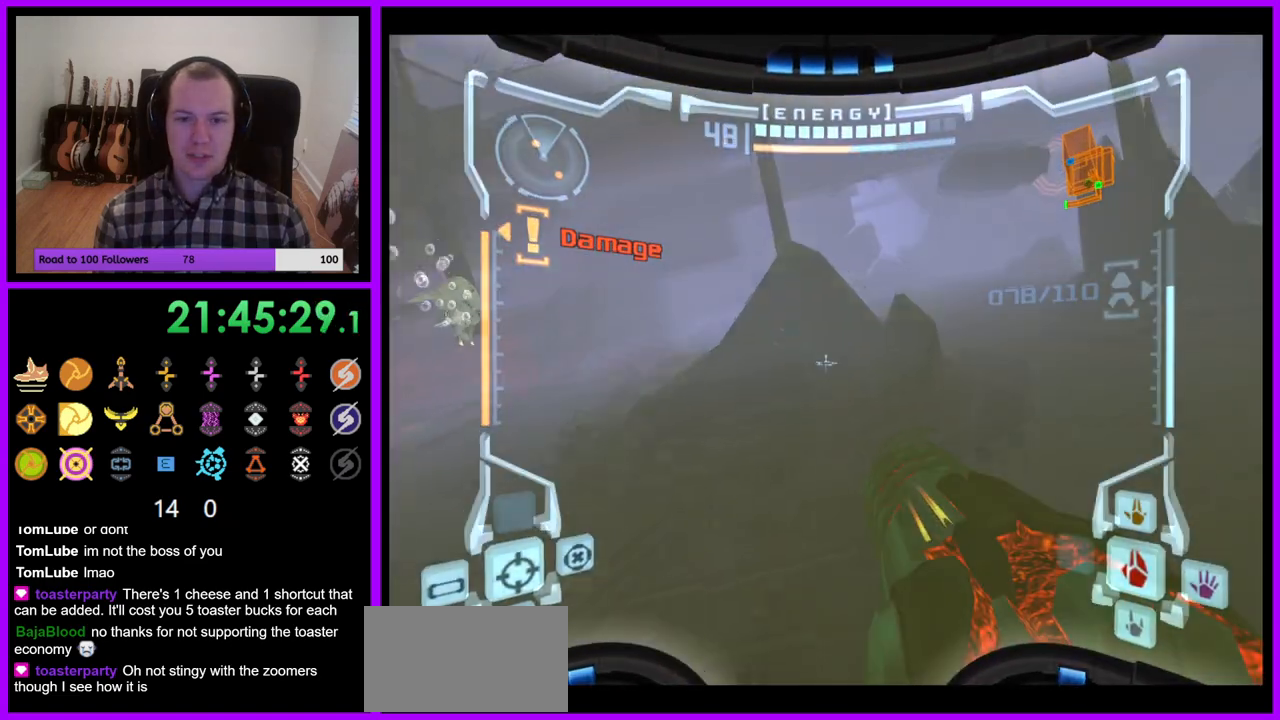
{"buttons": [], "left_stick": "up", "right_stick": "center"}
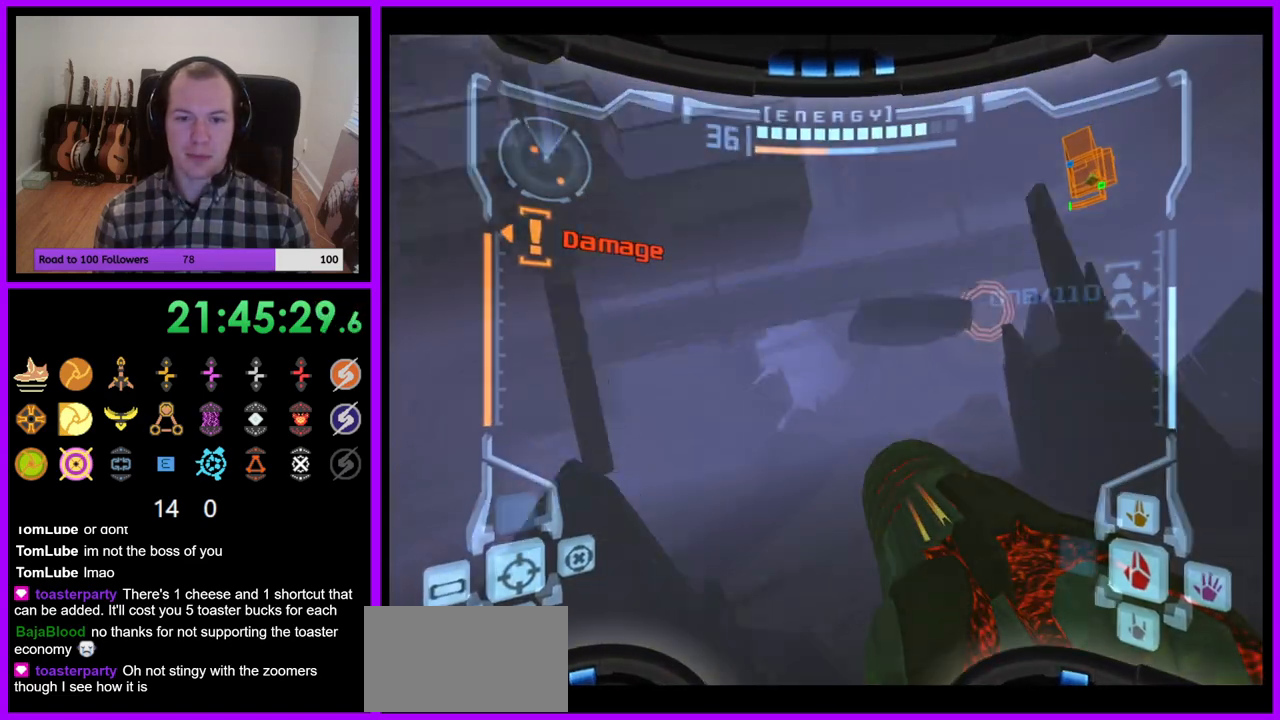
{"buttons": ["B", "L1"], "left_stick": "up", "right_stick": "center", "events": [[267, "L1", "down"], [433, "B", "down"]]}
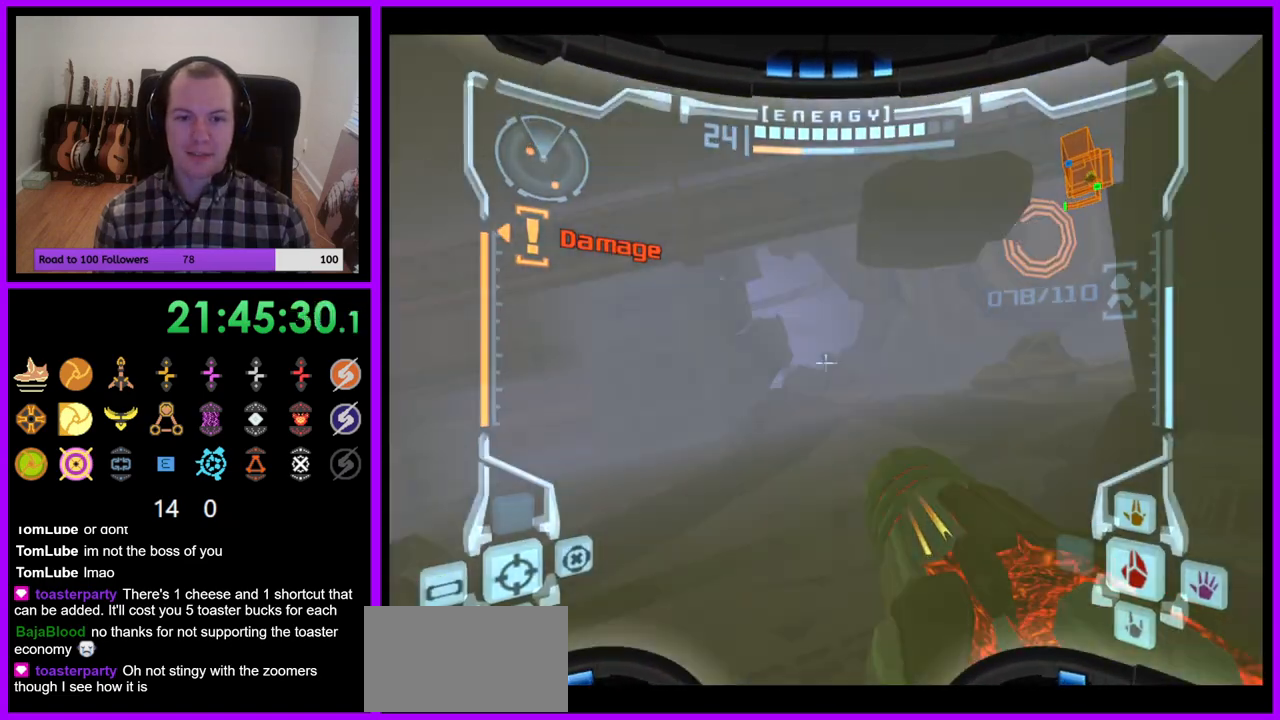
{"buttons": [], "left_stick": "up", "right_stick": "center", "events": [[83, "B", "up"], [150, "left_stick", "up-right"], [250, "L1", "up"], [283, "left_stick", "up"]]}
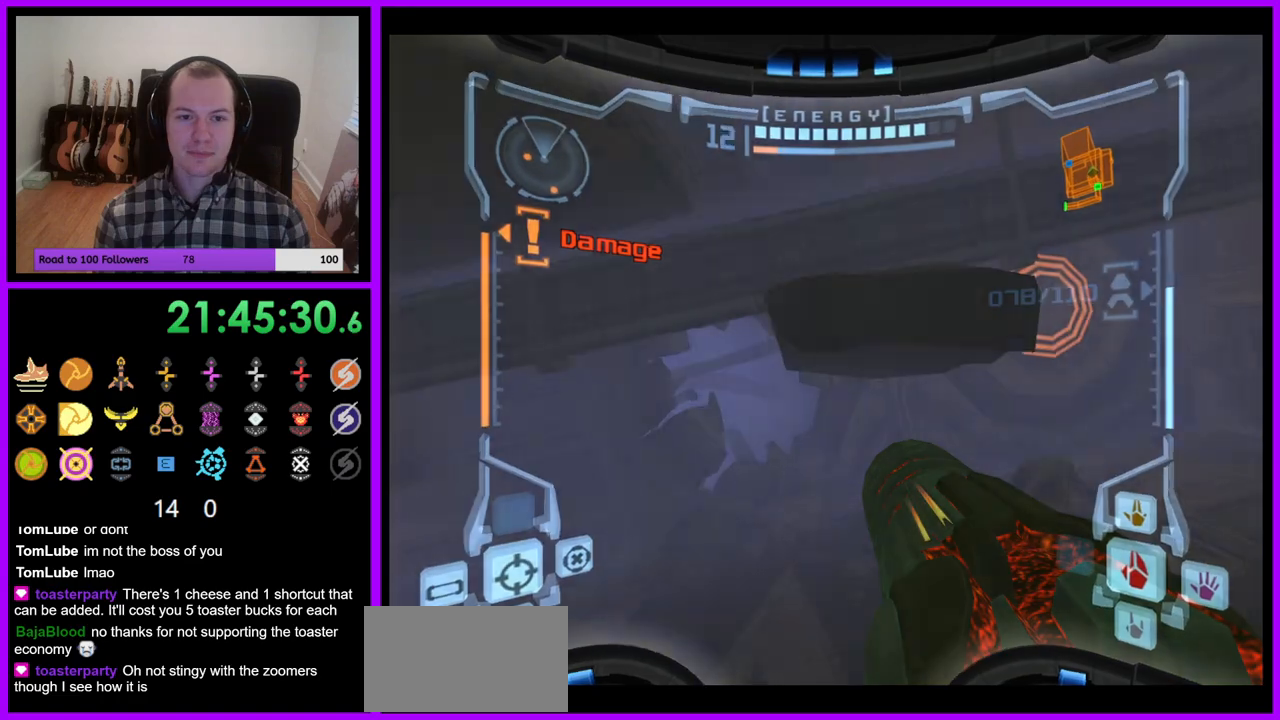
{"buttons": ["Z"], "left_stick": "left", "right_stick": "center", "events": [[100, "B", "down"], [250, "left_stick", "up-left"], [283, "B", "up"], [500, "Z", "down"], [500, "left_stick", "left"]]}
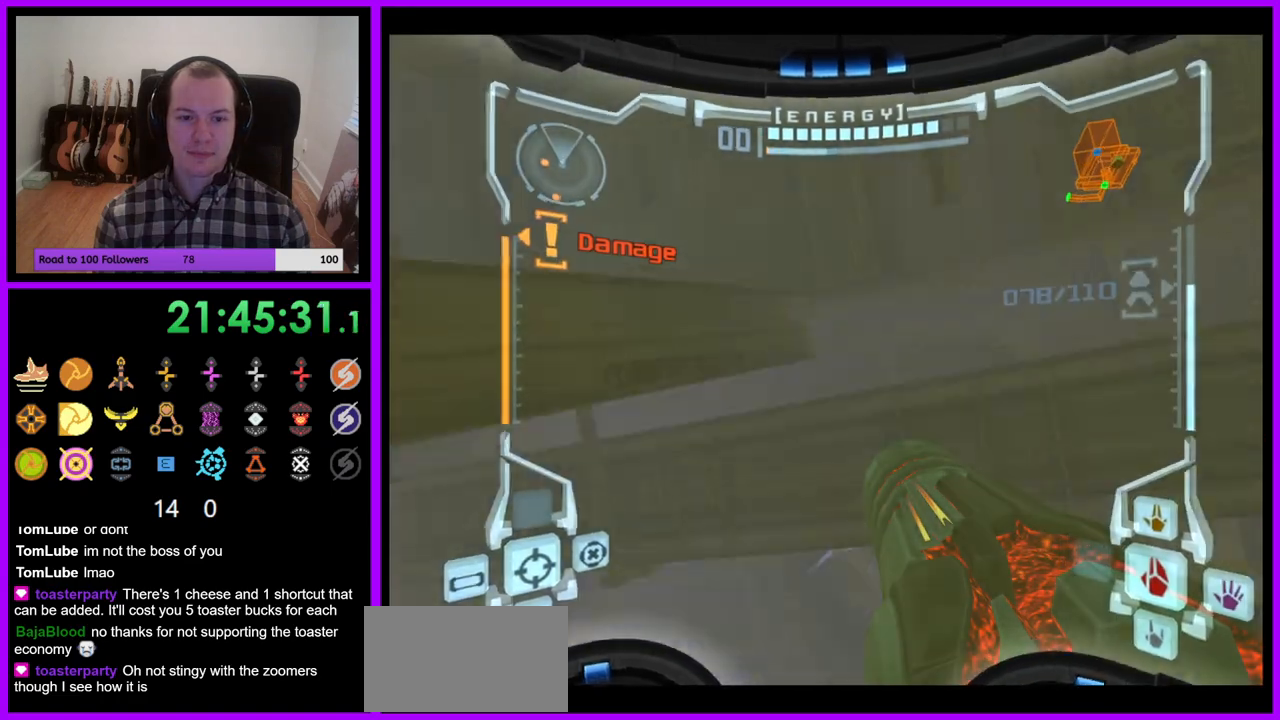
{"buttons": ["B", "Z"], "left_stick": "center", "right_stick": "center", "events": [[83, "A", "down"], [100, "Z", "up"], [317, "A", "up"], [383, "Z", "down"], [417, "B", "down"], [417, "left_stick", "center"]]}
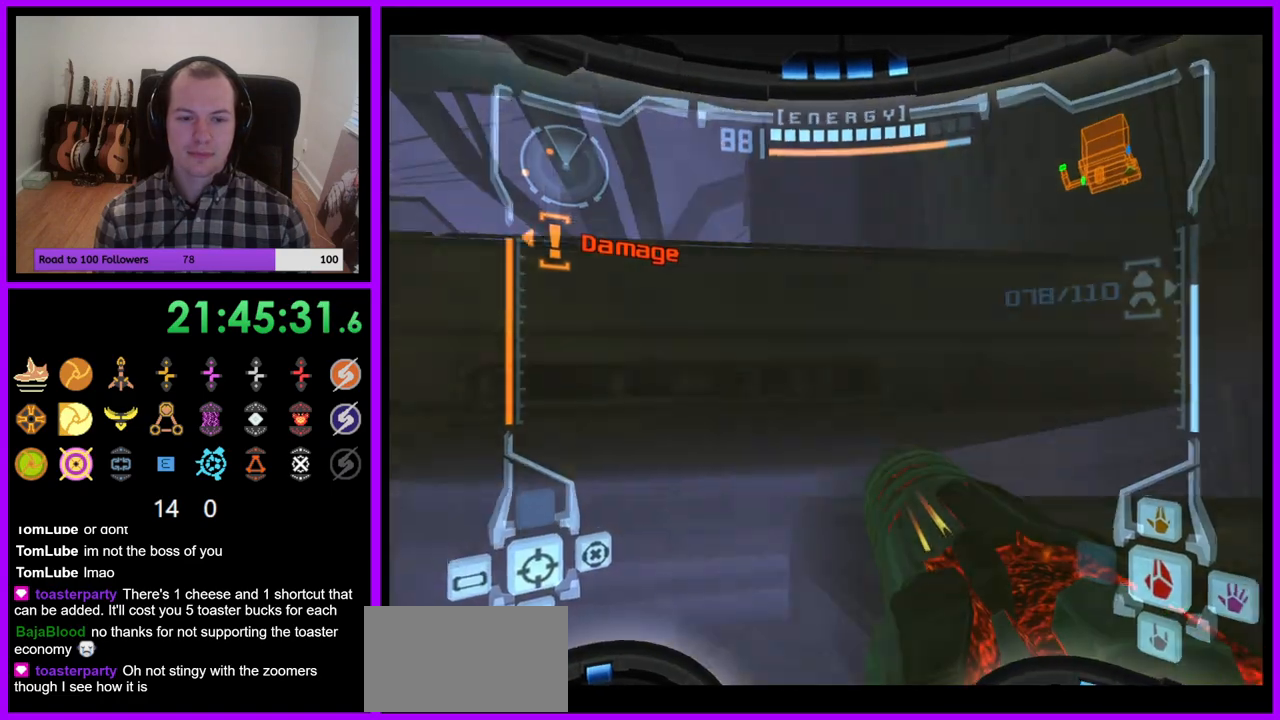
{"buttons": ["L1"], "left_stick": "up-left", "right_stick": "center", "events": [[33, "B", "up"], [33, "L1", "down"], [50, "Z", "up"], [133, "left_stick", "left"], [283, "left_stick", "up-left"]]}
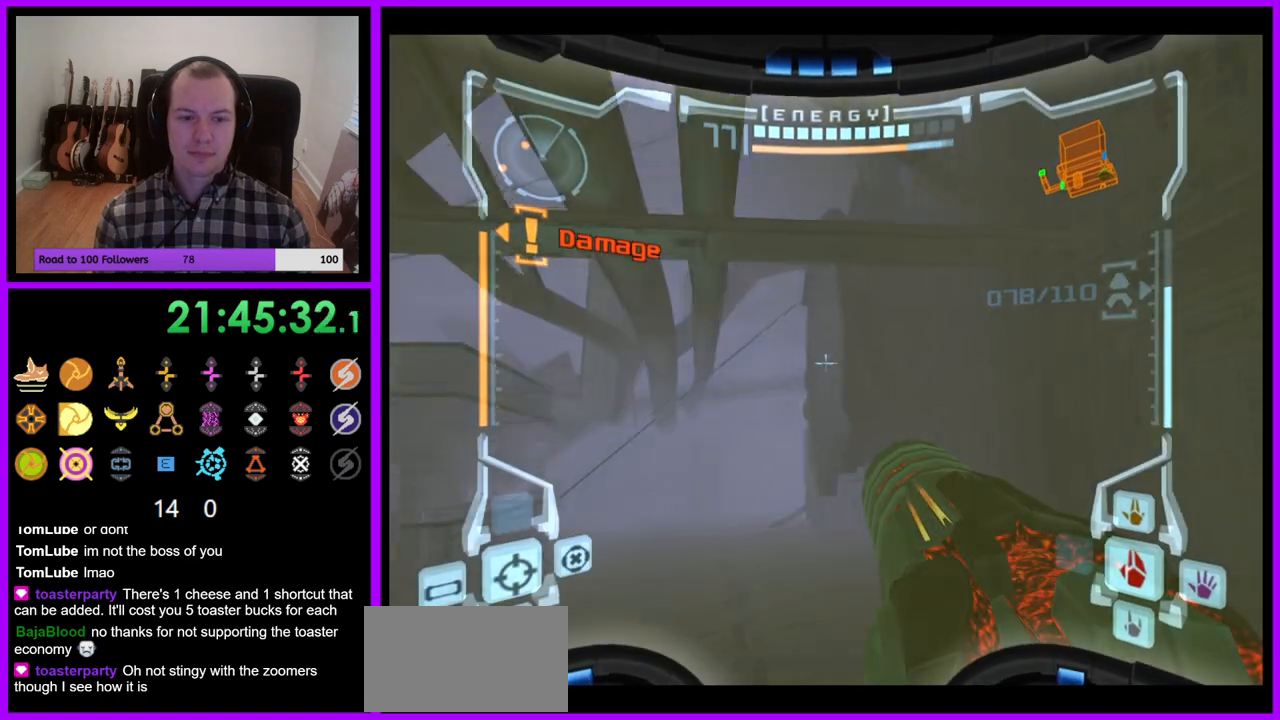
{"buttons": ["L1"], "left_stick": "up", "right_stick": "center", "events": [[150, "Z", "down"], [300, "R1", "down"], [300, "Z", "up"], [317, "left_stick", "up"], [417, "R1", "up"]]}
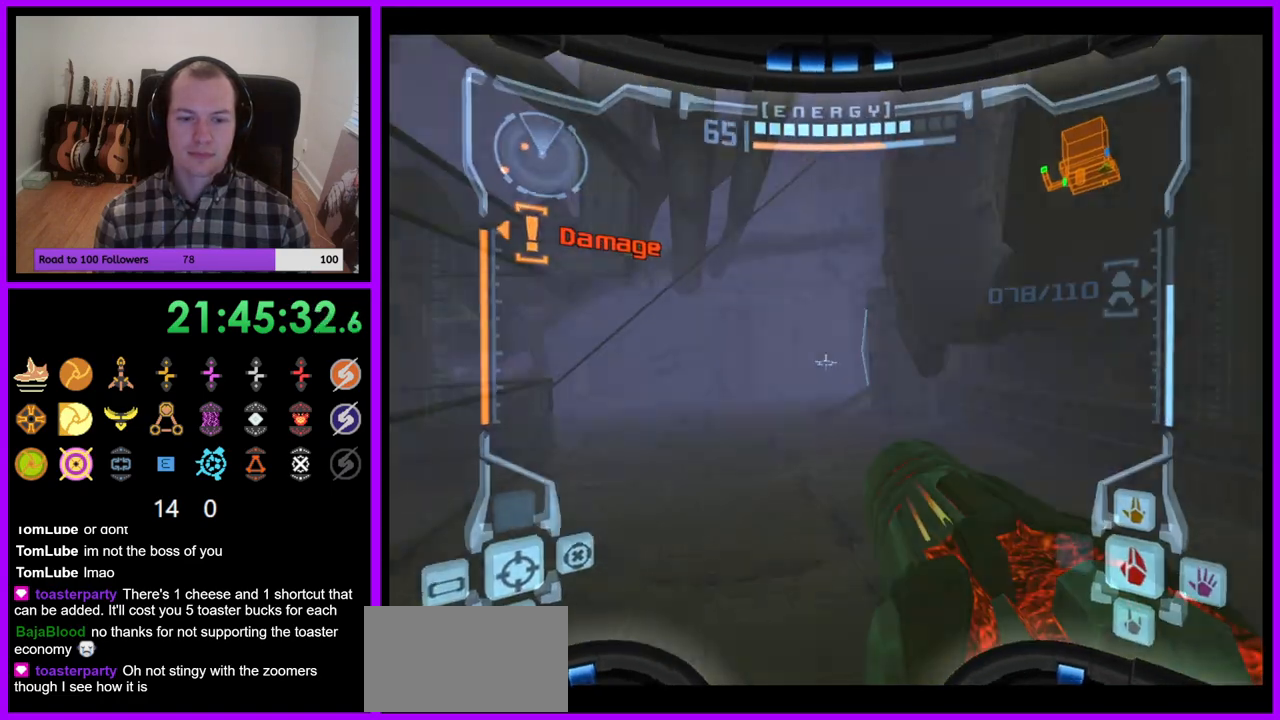
{"buttons": ["L1", "R1"], "left_stick": "up-left", "right_stick": "center", "events": [[83, "left_stick", "up-left"], [417, "B", "down"], [467, "B", "up"], [483, "R1", "down"]]}
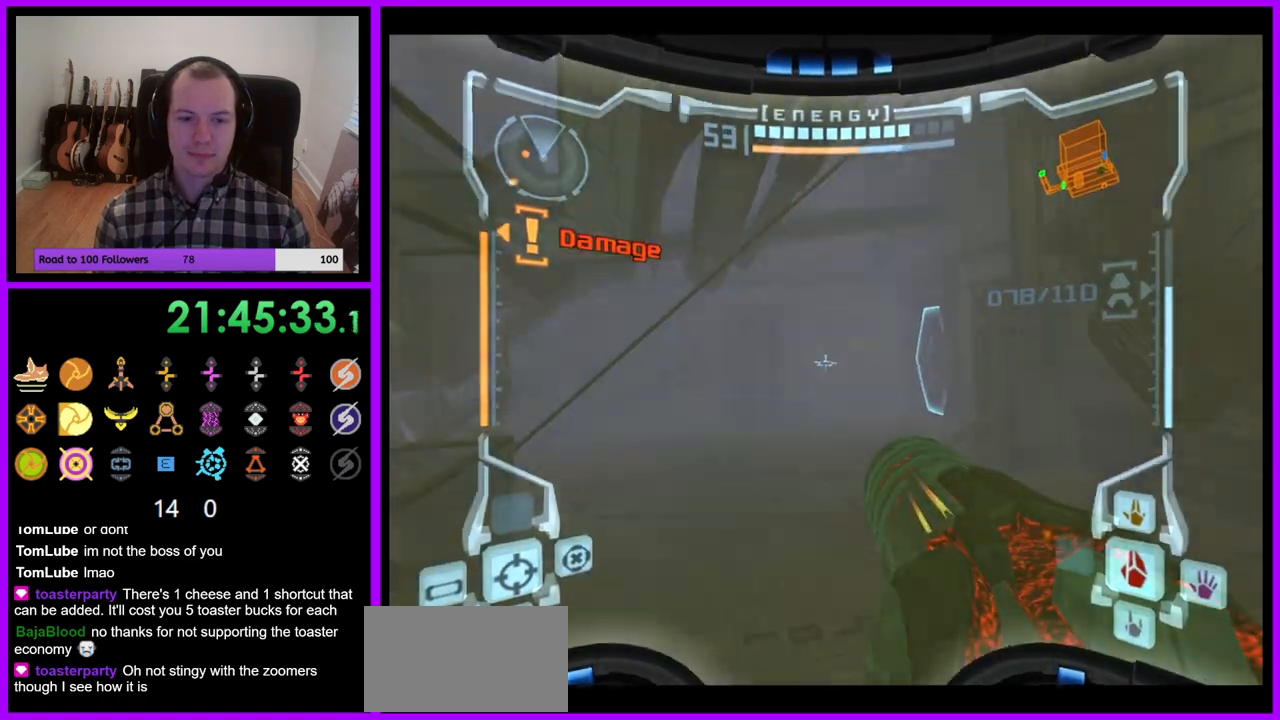
{"buttons": [], "left_stick": "up", "right_stick": "center", "events": [[17, "L1", "up"], [50, "left_stick", "up-right"], [383, "A", "down"], [450, "A", "up"], [483, "R1", "up"], [500, "left_stick", "up"]]}
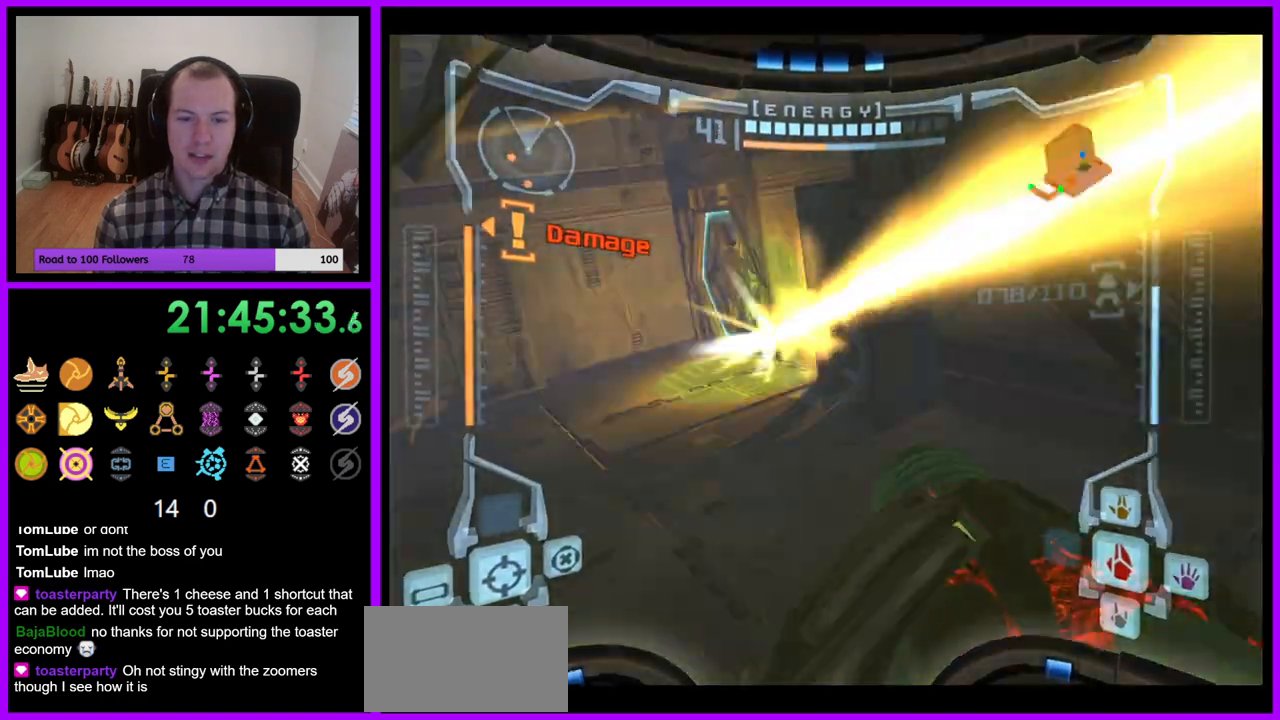
{"buttons": ["L1"], "left_stick": "up-left", "right_stick": "center", "events": [[100, "left_stick", "up-left"], [117, "L1", "down"]]}
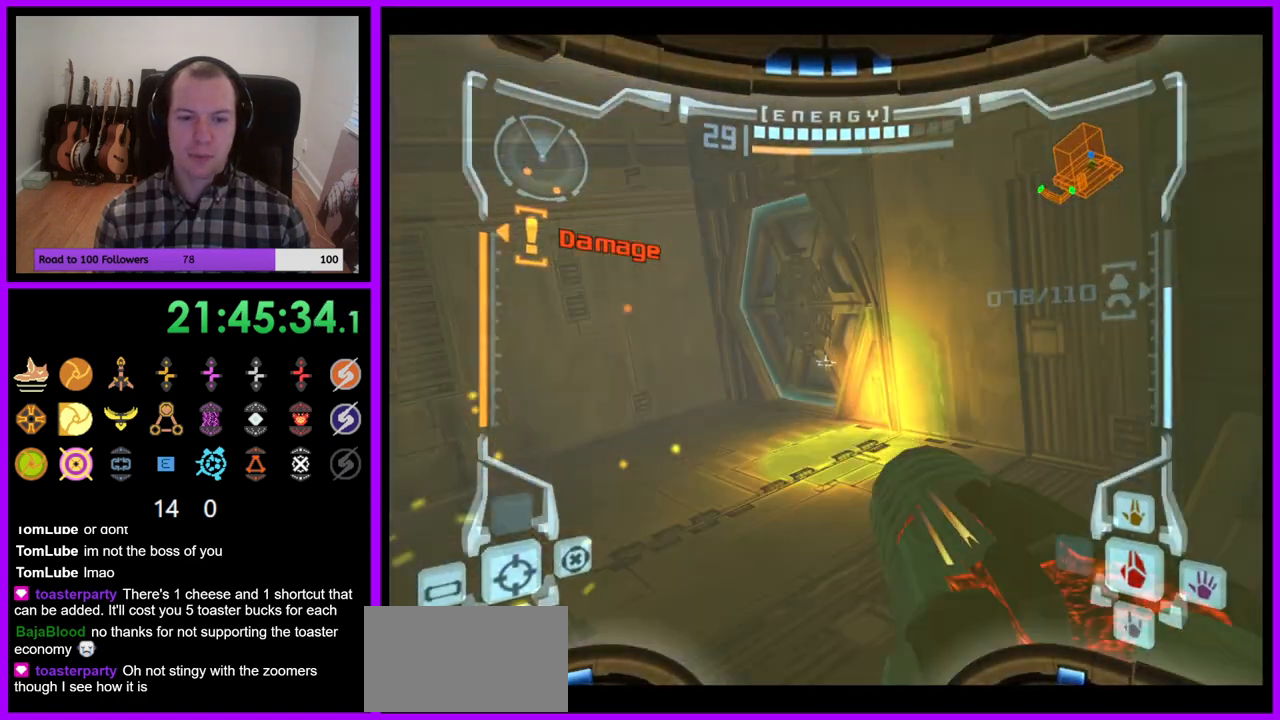
{"buttons": [], "left_stick": "up-right", "right_stick": "center", "events": [[83, "A", "down"], [150, "A", "up"], [350, "L1", "up"], [367, "left_stick", "up"], [500, "left_stick", "up-right"]]}
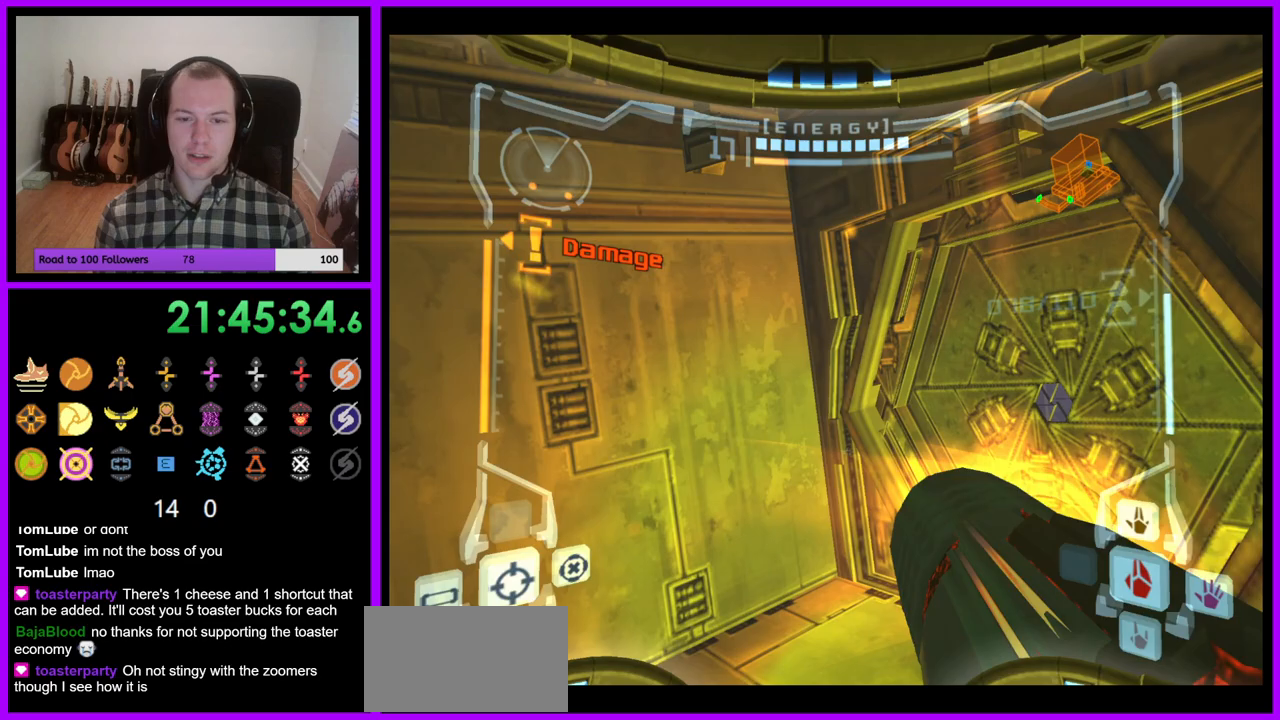
{"buttons": [], "left_stick": "up-right", "right_stick": "up-right", "events": [[17, "A", "down"], [67, "A", "up"], [483, "right_stick", "up-right"]]}
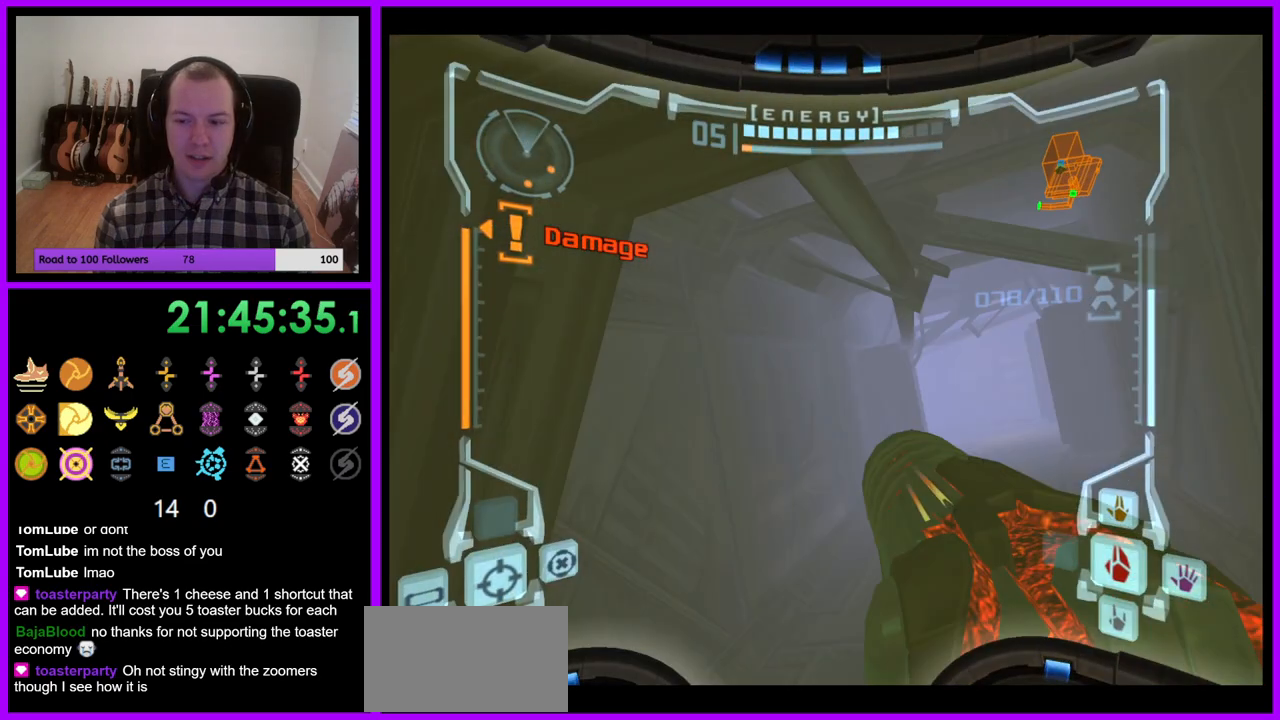
{"buttons": ["L1"], "left_stick": "up-right", "right_stick": "center", "events": [[67, "right_stick", "center"], [117, "L1", "down"], [117, "left_stick", "up"], [383, "left_stick", "up-right"]]}
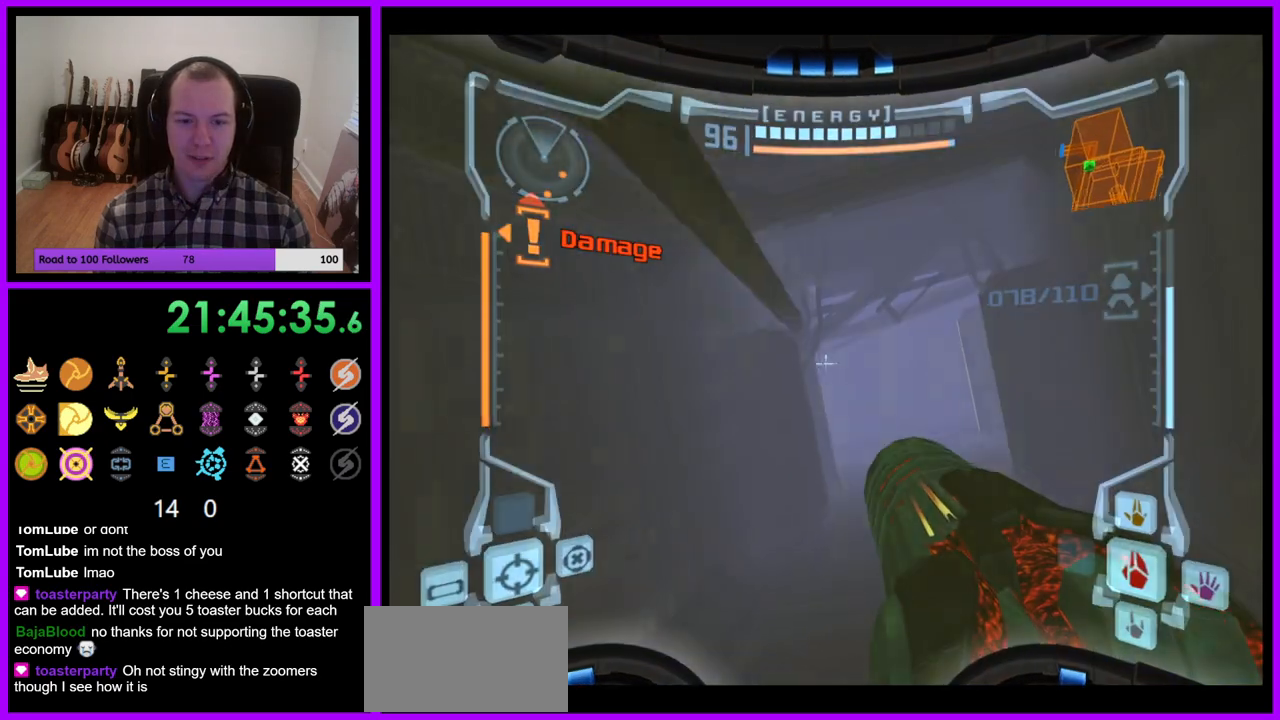
{"buttons": ["L1"], "left_stick": "up", "right_stick": "center", "events": [[150, "left_stick", "up"]]}
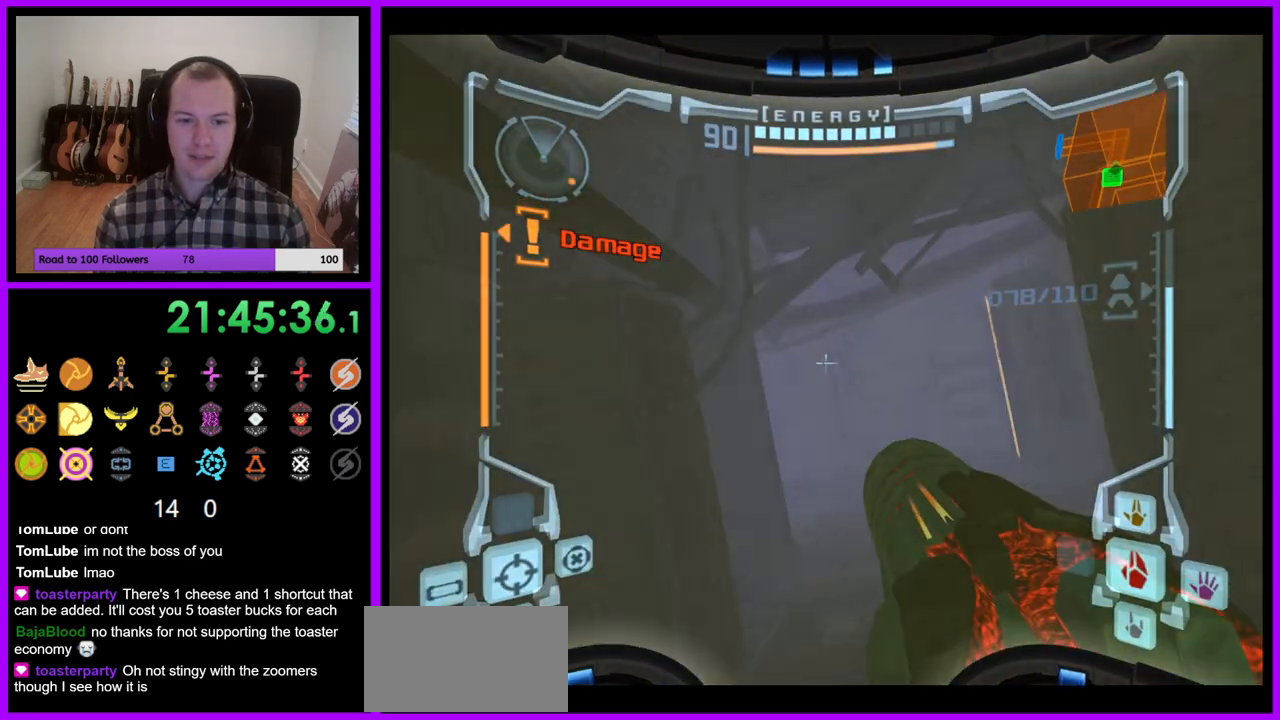
{"buttons": [], "left_stick": "up", "right_stick": "center", "events": [[400, "L1", "up"]]}
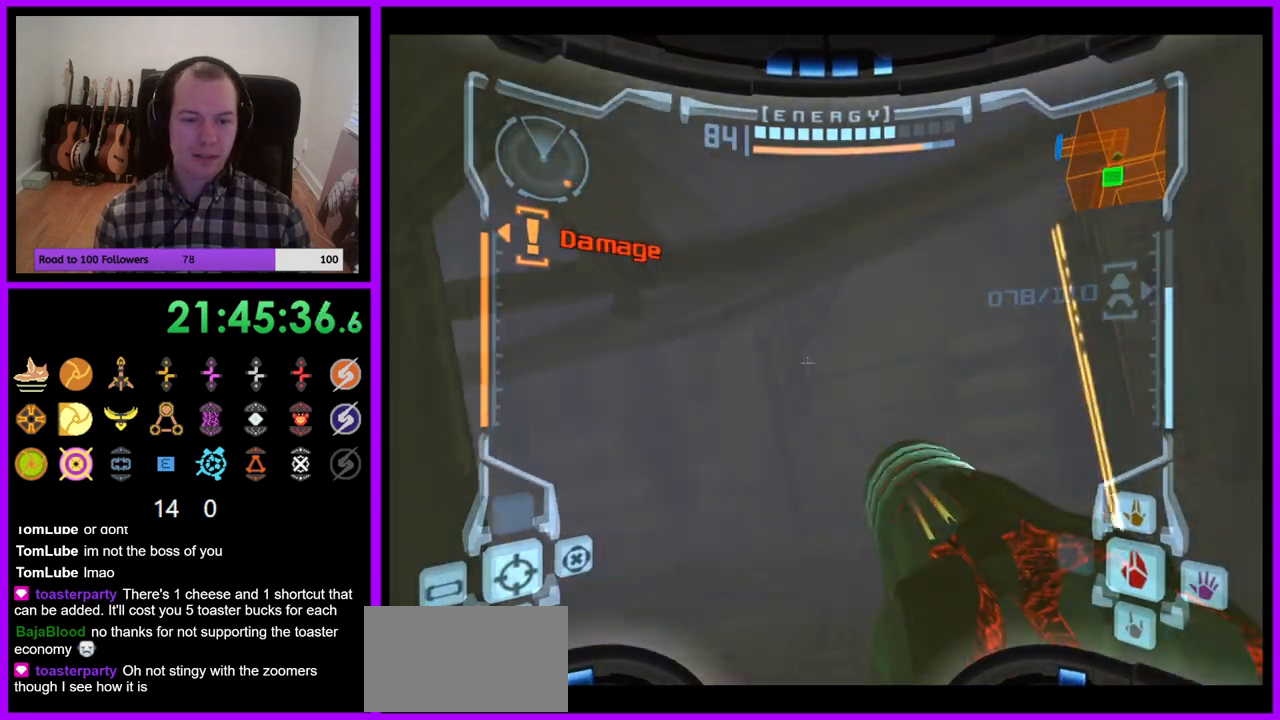
{"buttons": [], "left_stick": "up-left", "right_stick": "center", "events": [[33, "left_stick", "up-left"]]}
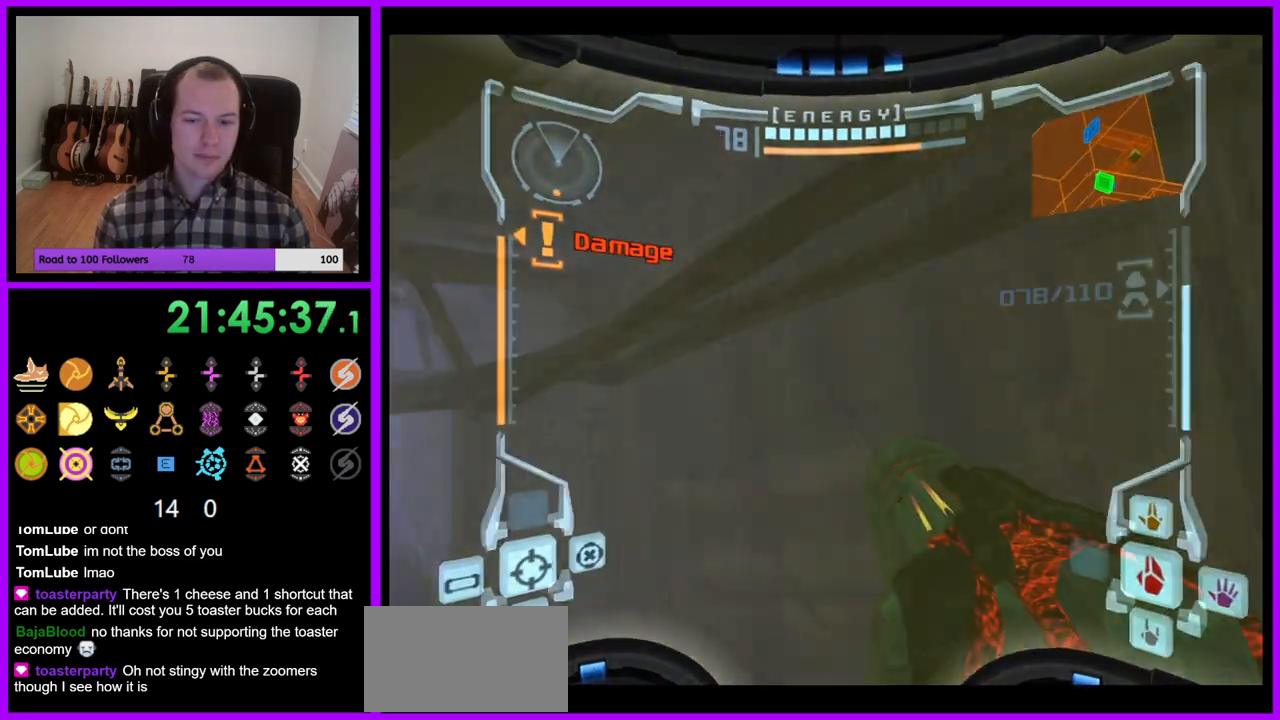
{"buttons": [], "left_stick": "up-left", "right_stick": "center", "events": []}
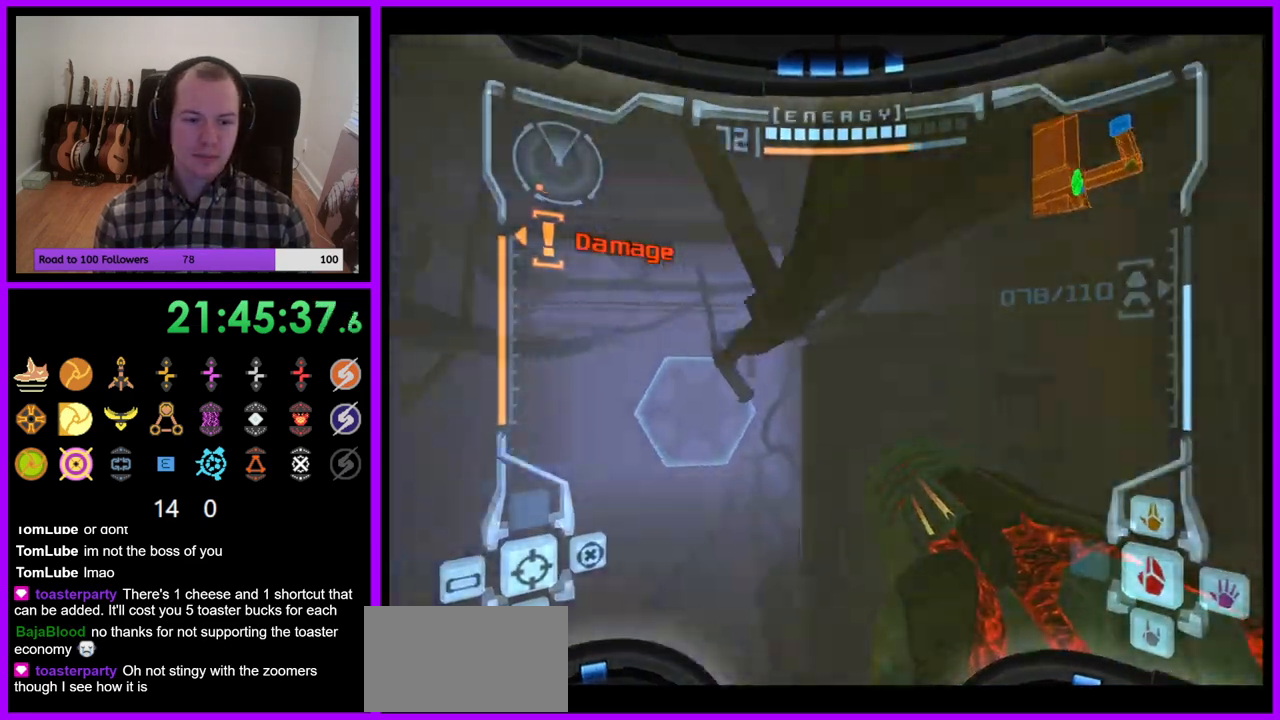
{"buttons": ["L1"], "left_stick": "up", "right_stick": "center", "events": [[200, "L1", "down"], [233, "left_stick", "up"], [267, "A", "down"], [350, "A", "up"]]}
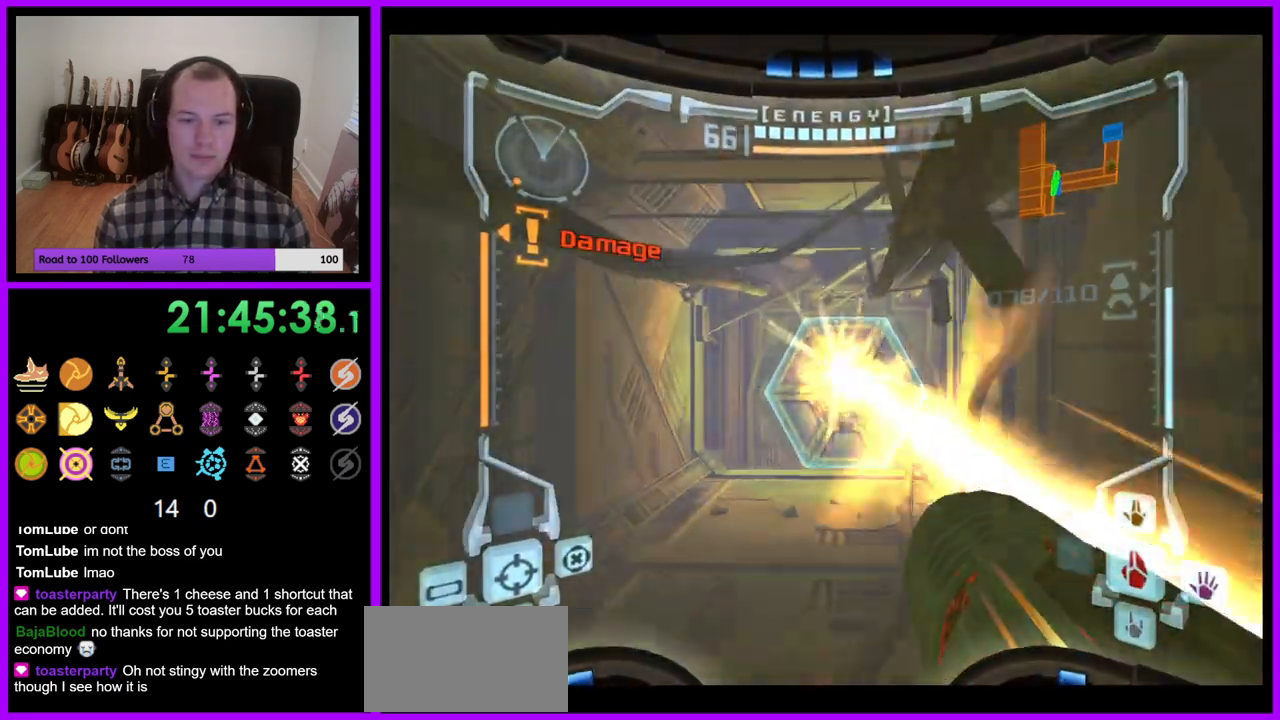
{"buttons": ["A"], "left_stick": "up-left", "right_stick": "center", "events": [[100, "right_stick", "up"], [233, "right_stick", "center"], [417, "A", "down"], [417, "L1", "up"], [467, "left_stick", "up-left"]]}
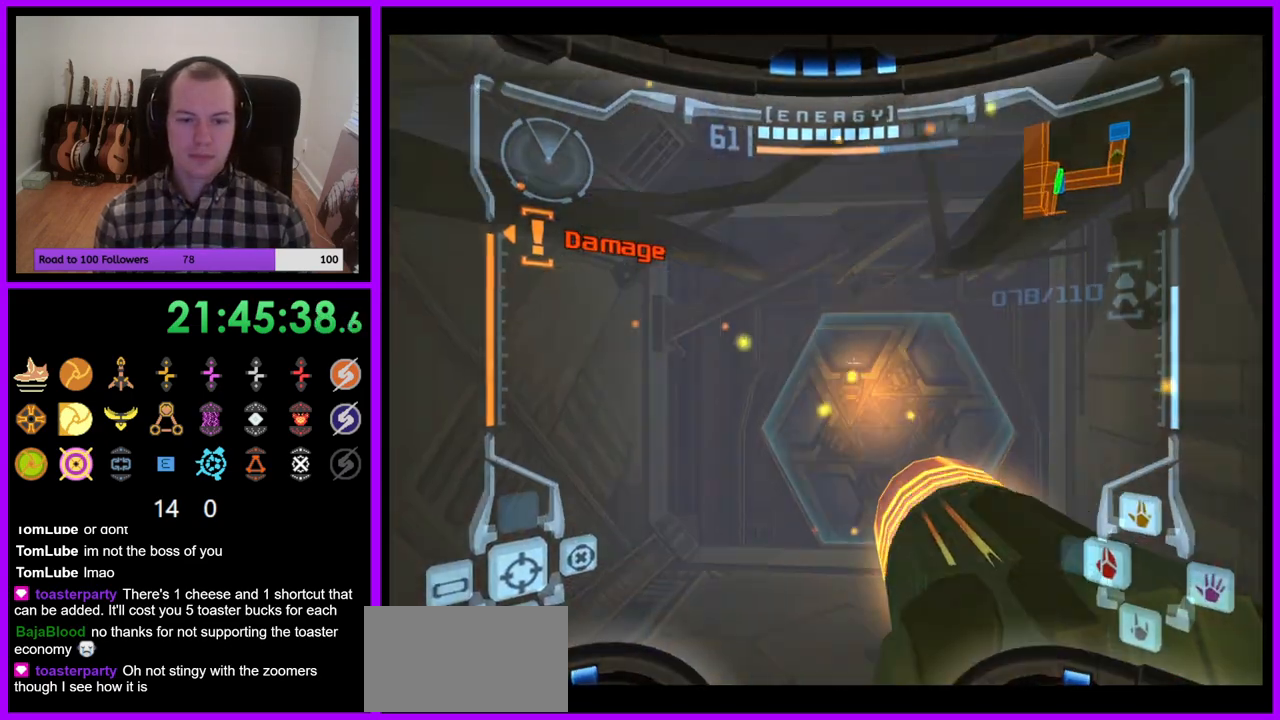
{"buttons": ["A", "L1"], "left_stick": "up-right", "right_stick": "center", "events": [[167, "left_stick", "up"], [383, "L1", "down"], [383, "left_stick", "up-right"]]}